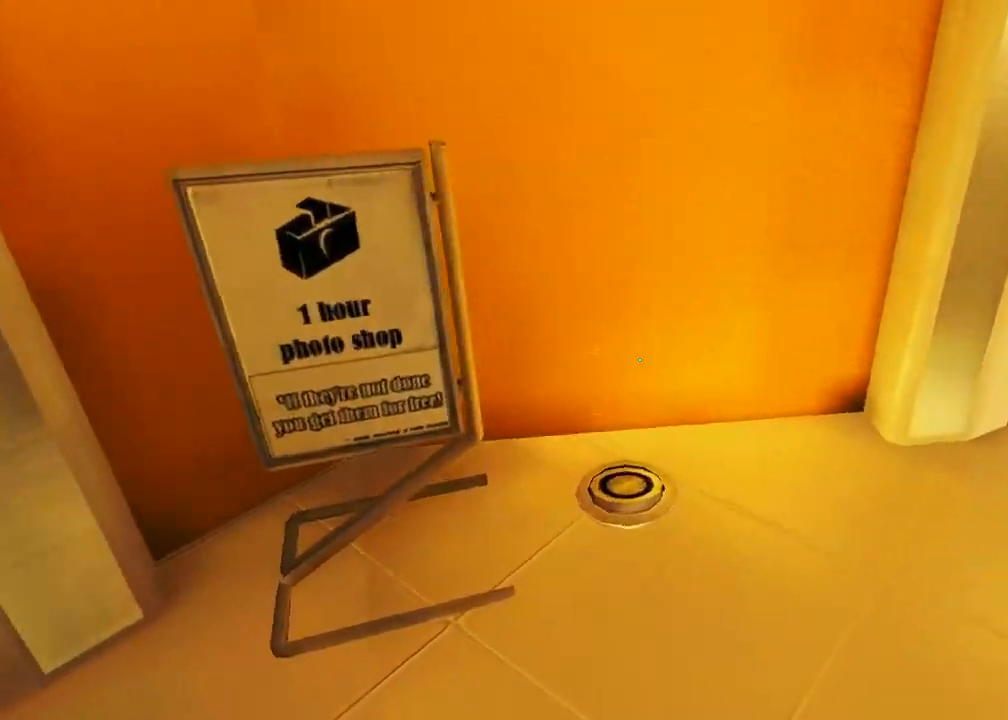
Gameplay with keyboard and mouse; each line is a JSON object with the keys and mouse buttons held at the frame after it. "events" lists presses ("down") and releases ("up") of "1", "2", "3", "4", "5", "a", "alt", "c", "ctrl", "d", "e", "f", "q", "r", "s", "shift", "space", "tab", "v", "w", "x", "z", "mouse_left", "mouse_middle", "mouse_right", "mouse_wheel_up" and "mouse_wheel_down" between this image and that frame as [ms after this image, input, new state], when the widget could be followed in between. "mouse_left", "mouse_middle", "mouse_right", "mouse_wheel_up", "mouse_wheel_down" = the "left", "middle", "right", "wheel_up", "wheel_down" buttons of the "mouse" list. No other keys are recorded. Mouse movement is not recorded.
{"keys": ["w"], "mouse": [], "events": [[117, "d", "up"], [283, "space", "down"], [467, "space", "up"]]}
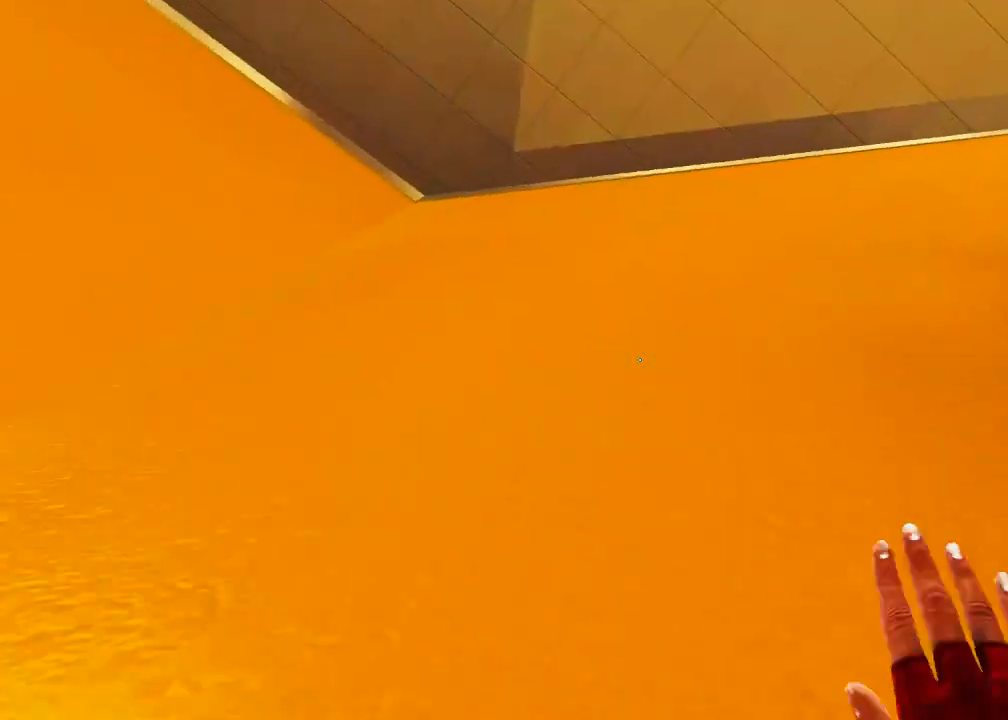
{"keys": ["space", "w"], "mouse": [], "events": [[267, "a", "down"], [267, "space", "down"], [483, "a", "up"]]}
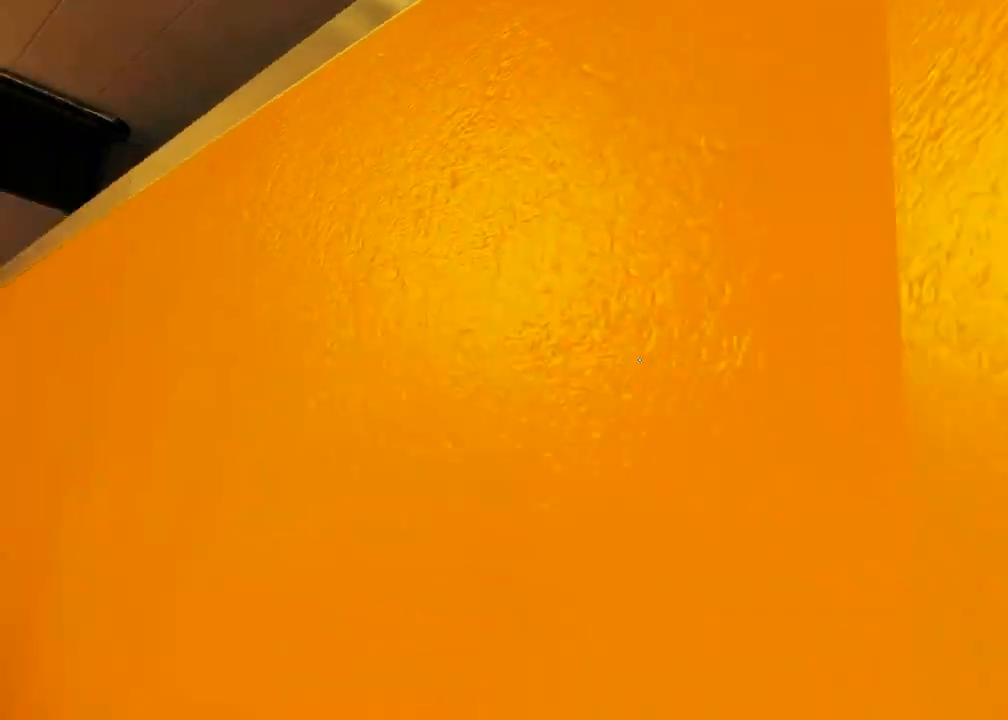
{"keys": ["ctrl", "w"], "mouse": ["wheel_down"], "events": [[17, "space", "up"], [367, "mouse_wheel_down", "down"], [400, "ctrl", "down"]]}
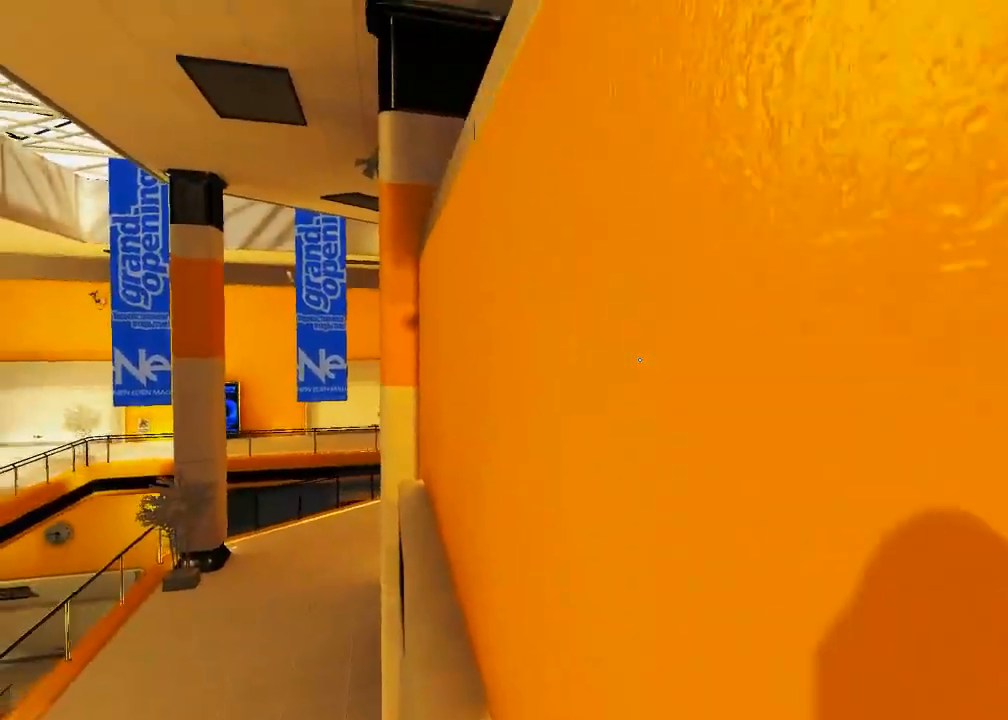
{"keys": ["d"], "mouse": [], "events": [[100, "ctrl", "up"], [200, "w", "up"], [417, "d", "down"], [450, "mouse_wheel_down", "up"]]}
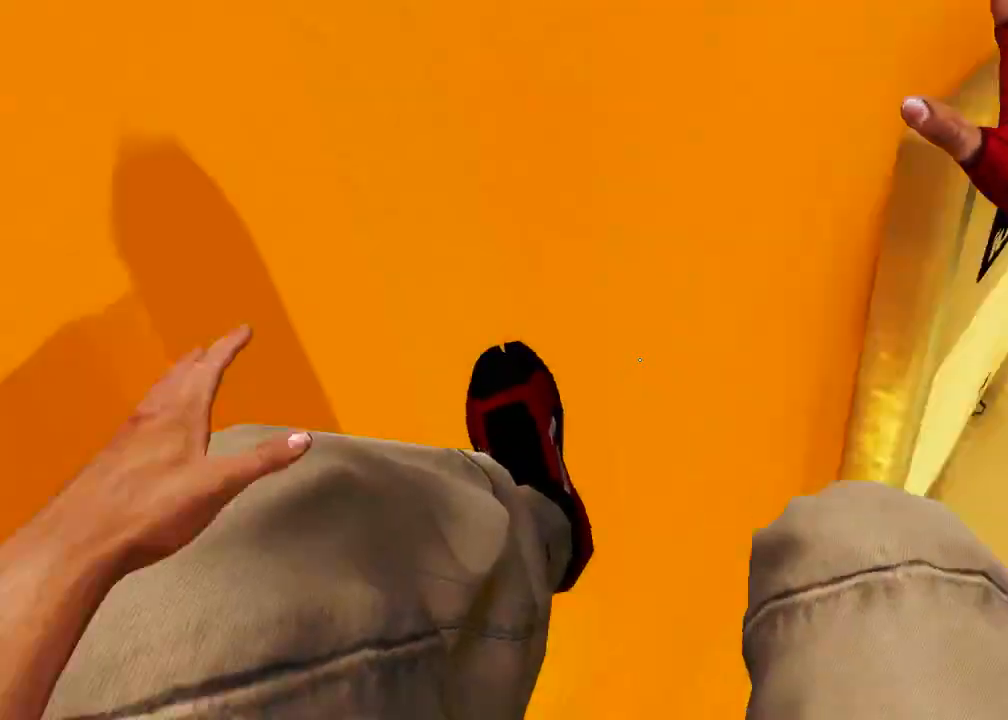
{"keys": ["d", "w"], "mouse": [], "events": [[50, "w", "down"], [333, "d", "up"], [433, "d", "down"]]}
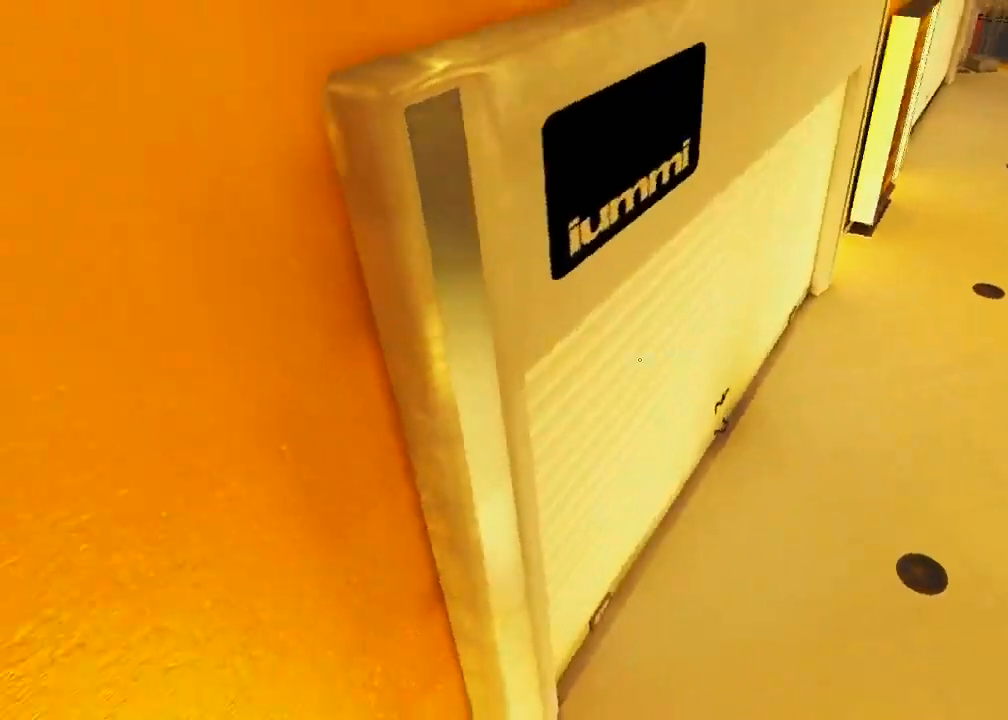
{"keys": ["d", "space"], "mouse": [], "events": [[167, "w", "up"], [383, "space", "down"]]}
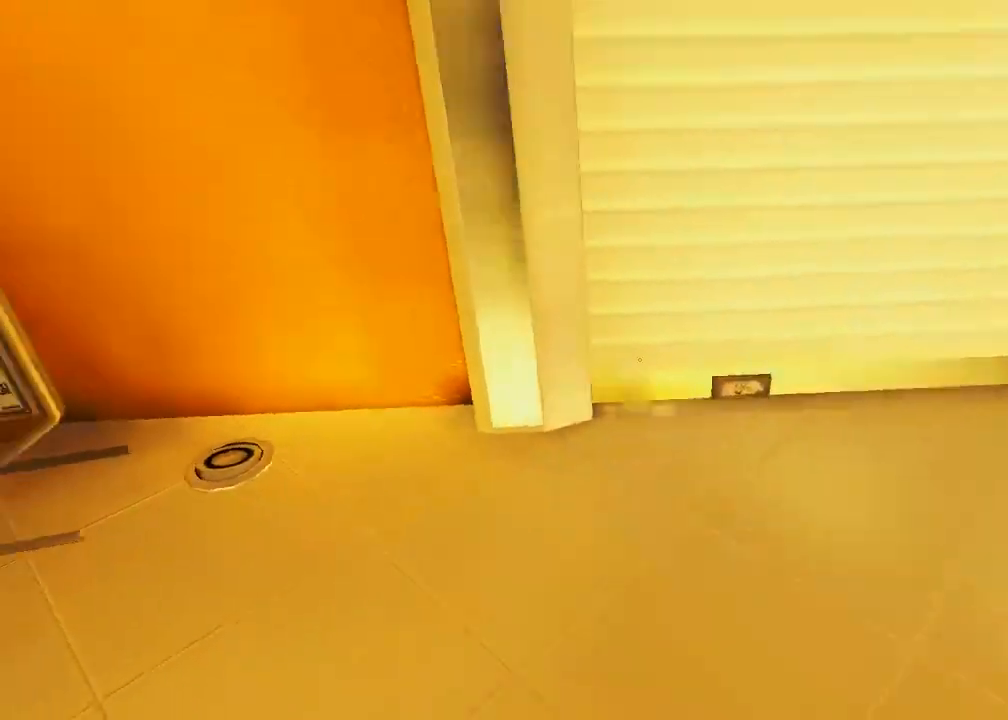
{"keys": ["d", "s"], "mouse": [], "events": [[17, "space", "up"], [83, "s", "down"]]}
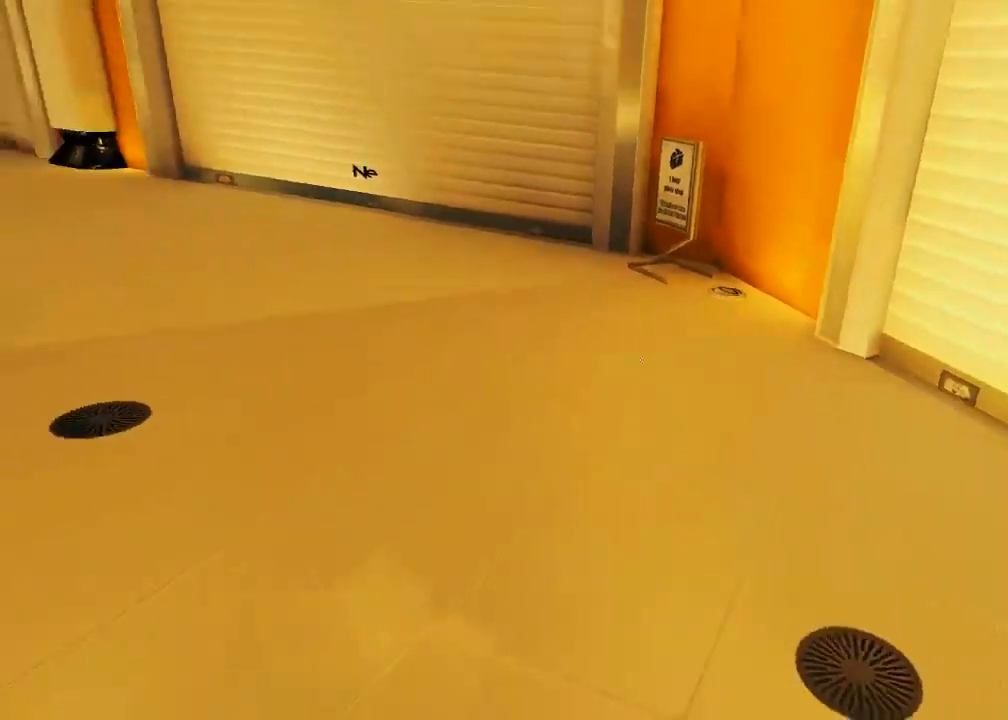
{"keys": ["w"], "mouse": [], "events": [[333, "d", "up"], [400, "s", "up"], [500, "w", "down"]]}
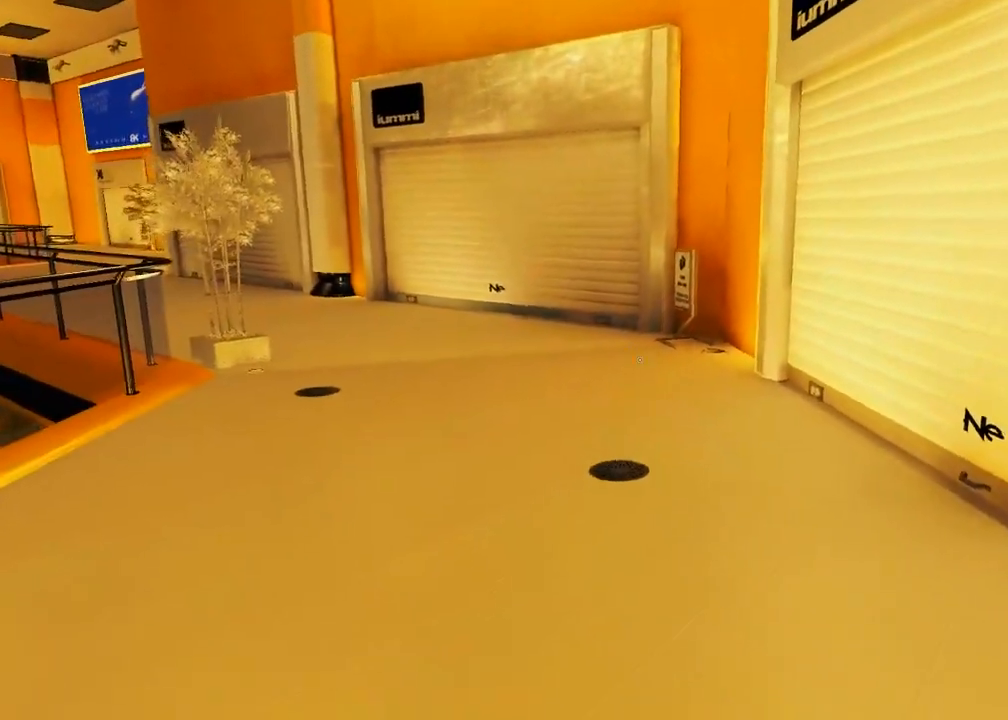
{"keys": ["w"], "mouse": [], "events": []}
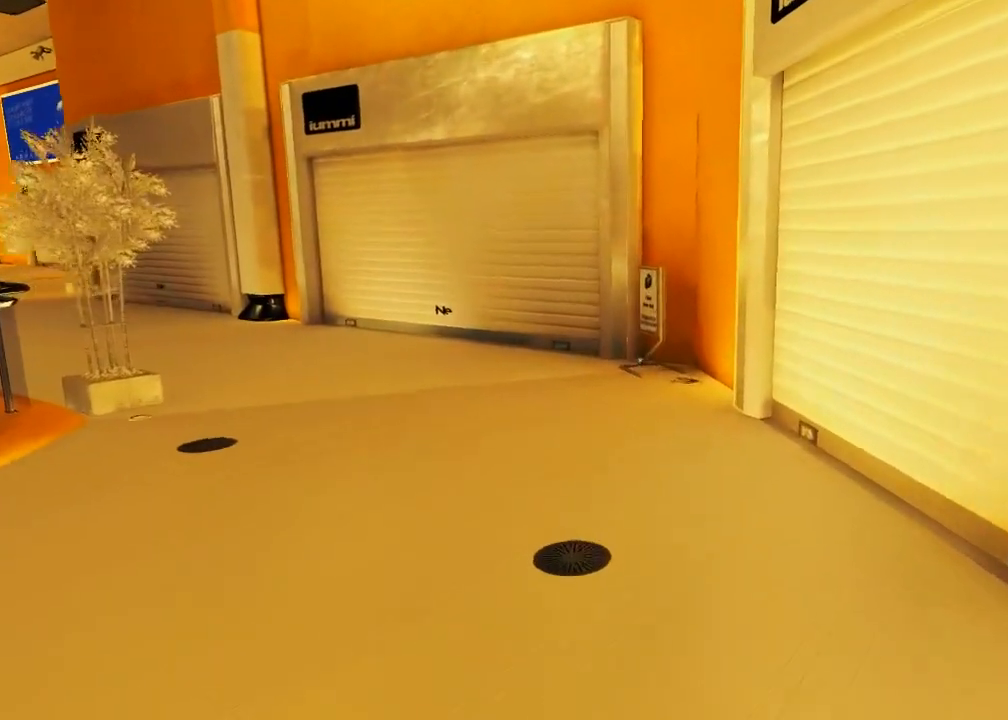
{"keys": ["w"], "mouse": [], "events": []}
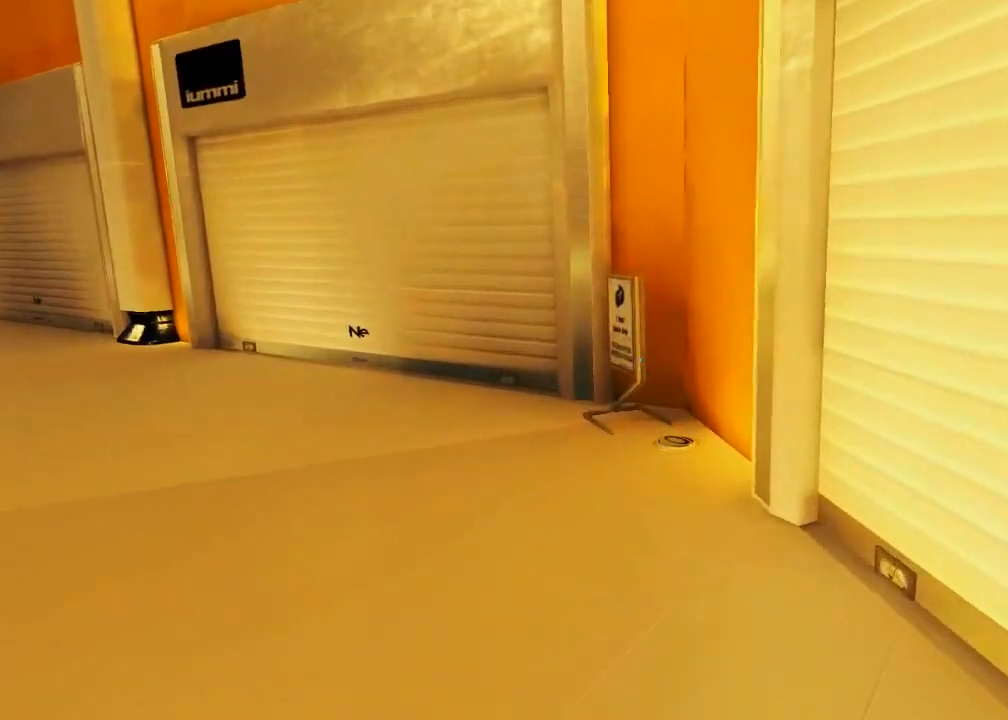
{"keys": ["w"], "mouse": [], "events": [[133, "space", "down"], [167, "ctrl", "down"], [283, "space", "up"], [350, "ctrl", "up"]]}
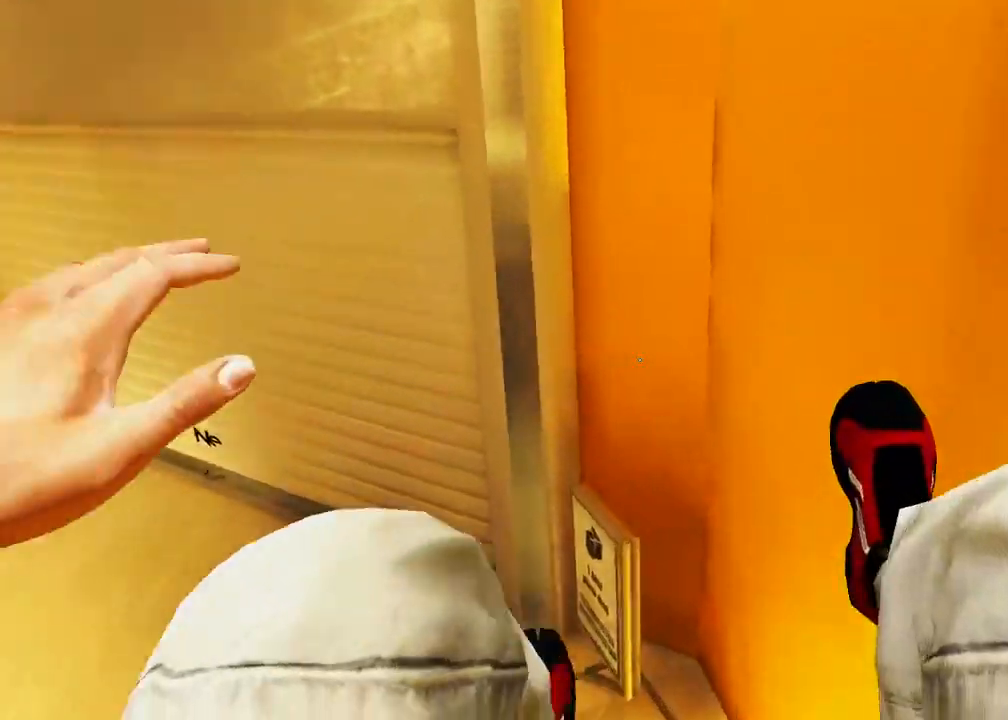
{"keys": ["space"], "mouse": [], "events": [[433, "w", "up"], [467, "space", "down"]]}
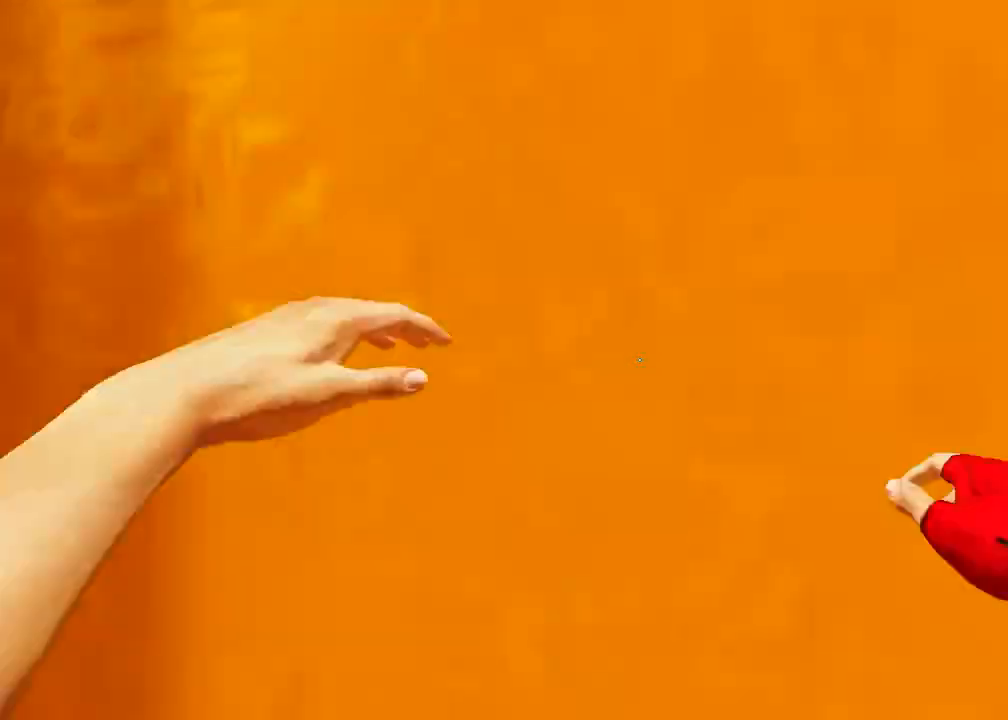
{"keys": ["a", "space", "w"], "mouse": [], "events": [[100, "space", "up"], [167, "w", "down"], [383, "a", "down"], [417, "space", "down"]]}
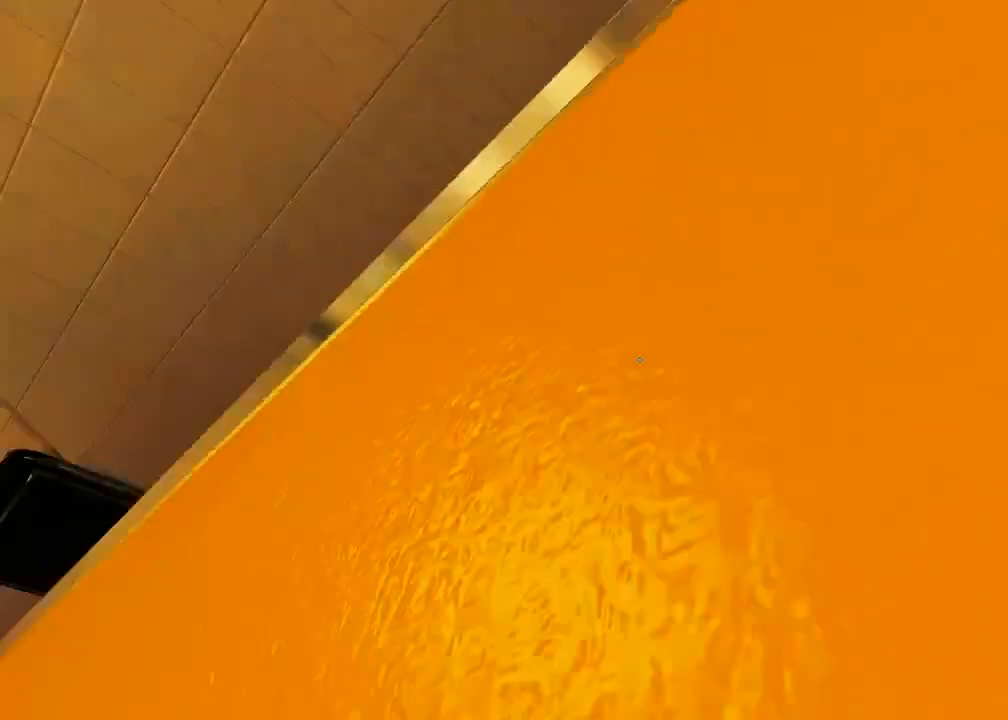
{"keys": ["w"], "mouse": [], "events": [[50, "a", "up"], [83, "space", "up"]]}
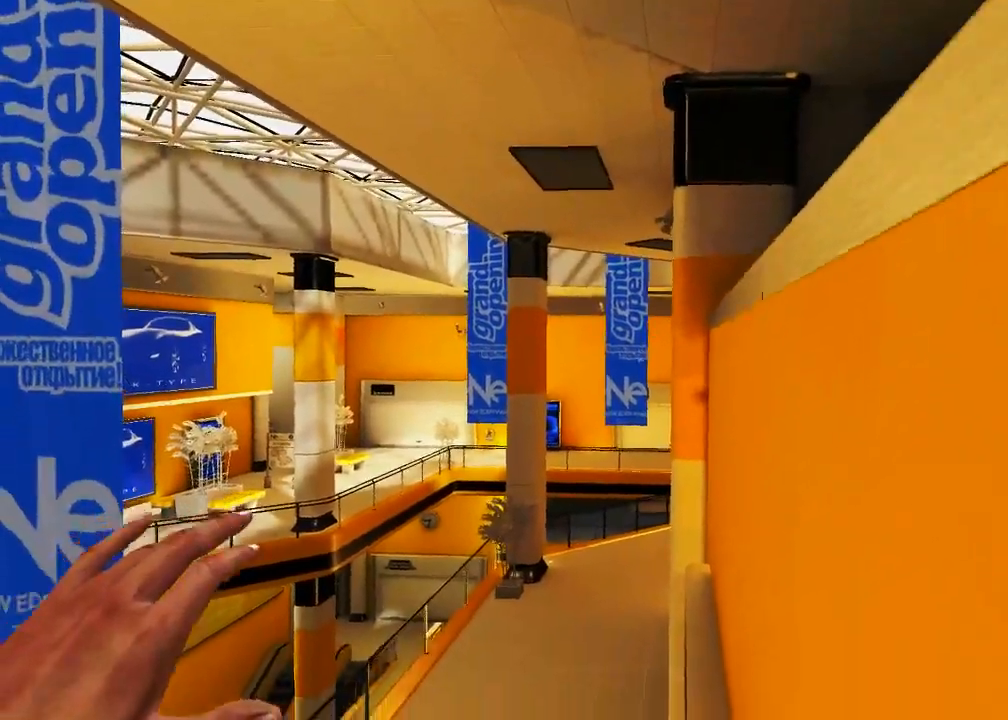
{"keys": ["w"], "mouse": [], "events": [[233, "space", "down"], [433, "space", "up"]]}
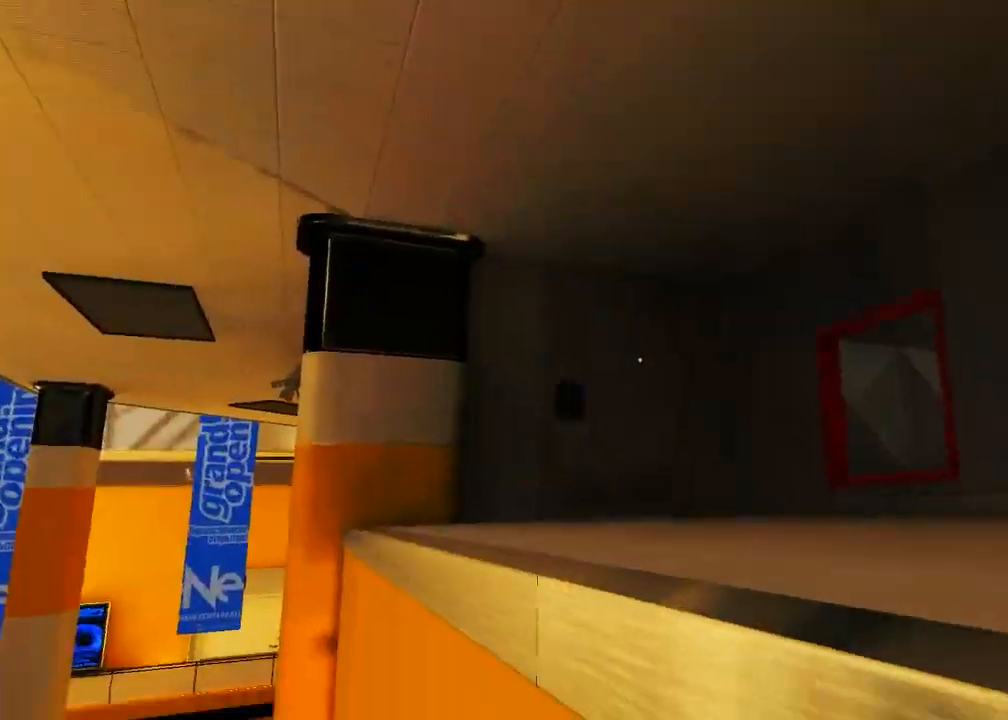
{"keys": ["w"], "mouse": [], "events": []}
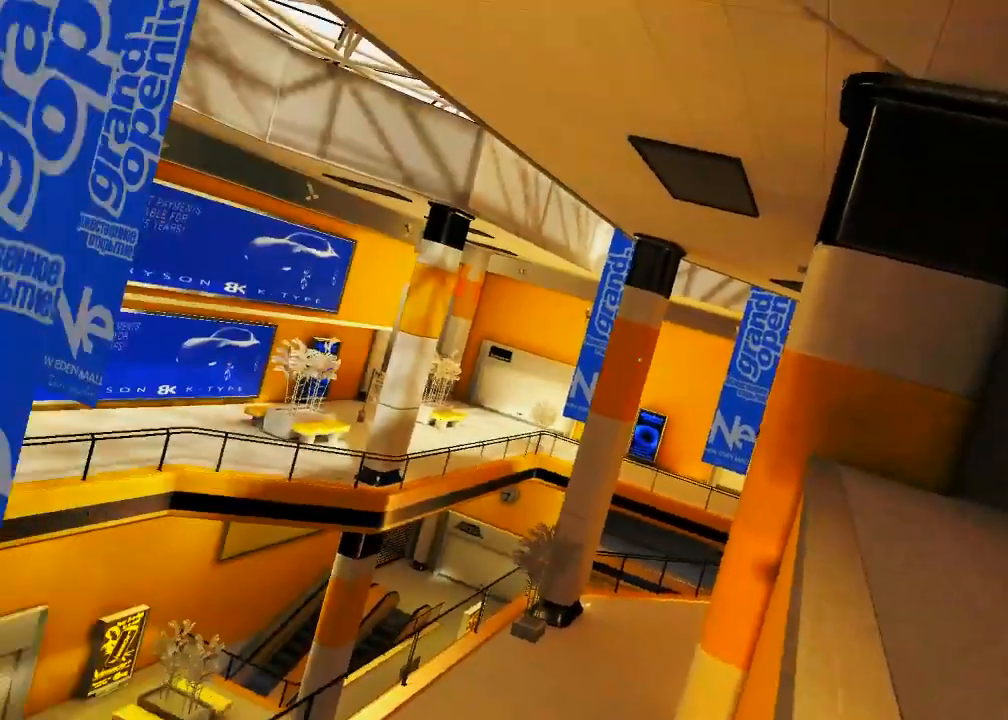
{"keys": ["w"], "mouse": [], "events": []}
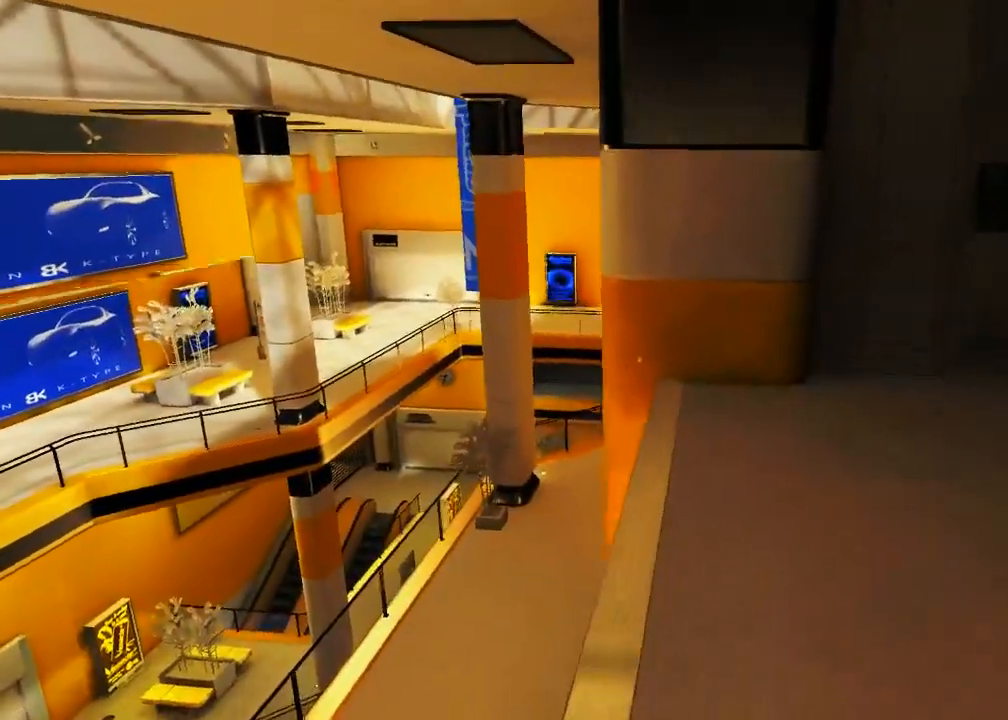
{"keys": ["w"], "mouse": [], "events": []}
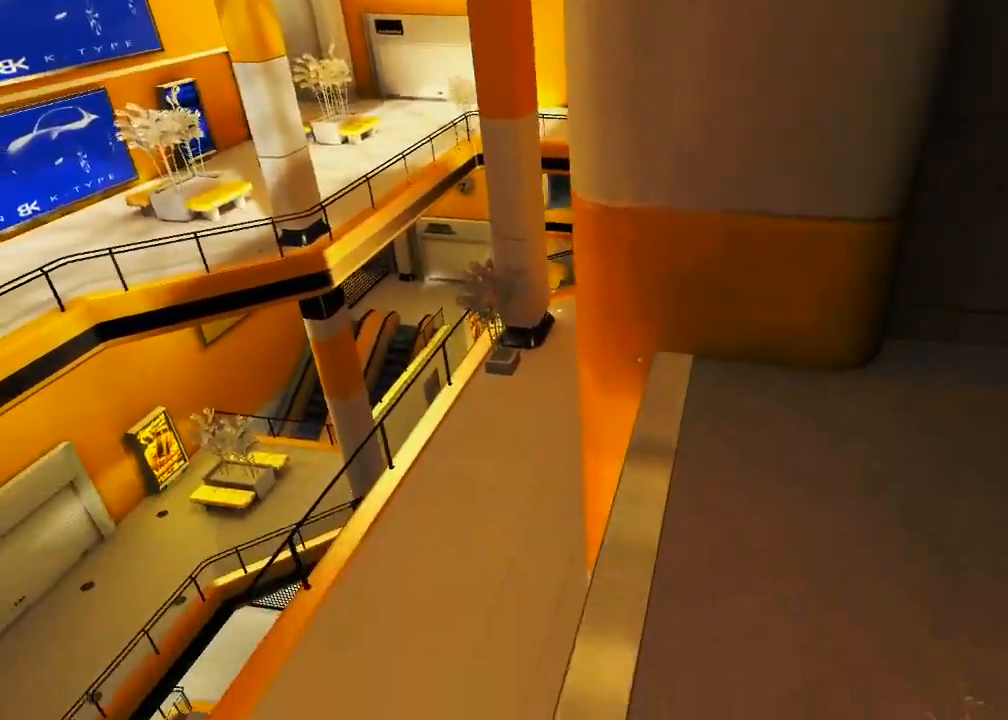
{"keys": ["w"], "mouse": [], "events": [[17, "d", "down"], [50, "w", "up"], [133, "space", "down"], [167, "d", "up"], [200, "w", "down"], [233, "space", "up"]]}
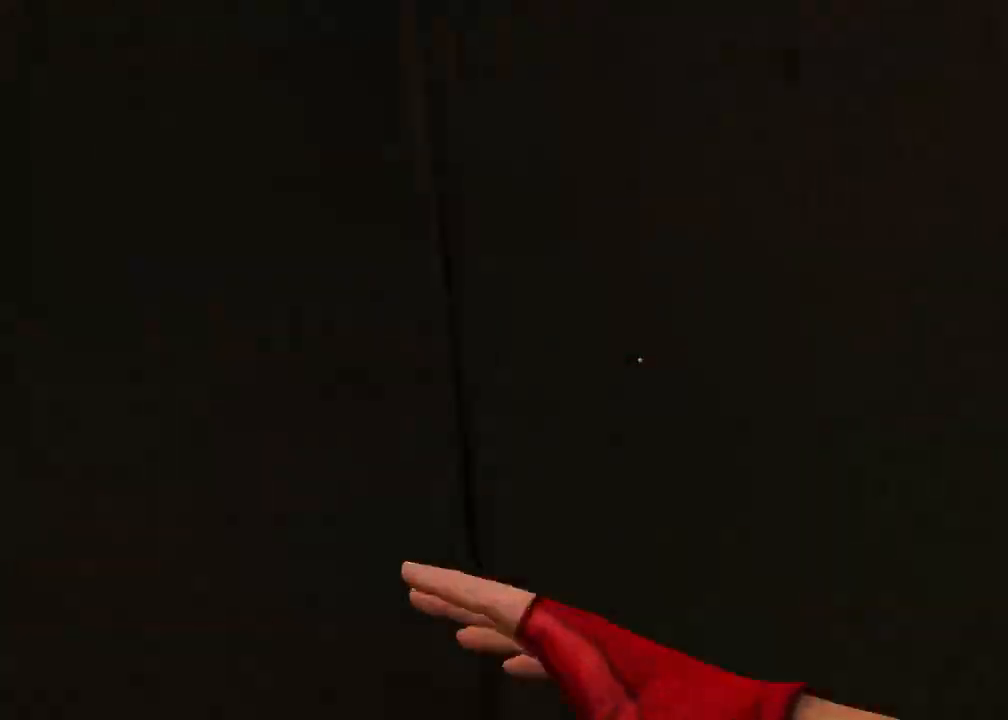
{"keys": ["ctrl", "w"], "mouse": [], "events": [[33, "ctrl", "down"]]}
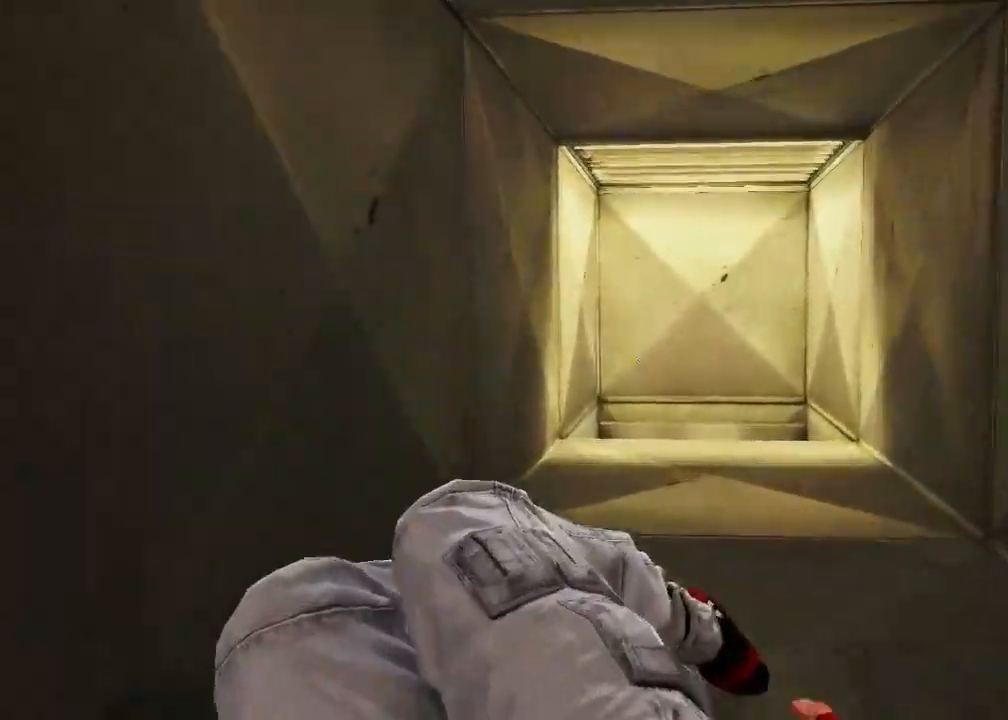
{"keys": ["ctrl", "w"], "mouse": [], "events": []}
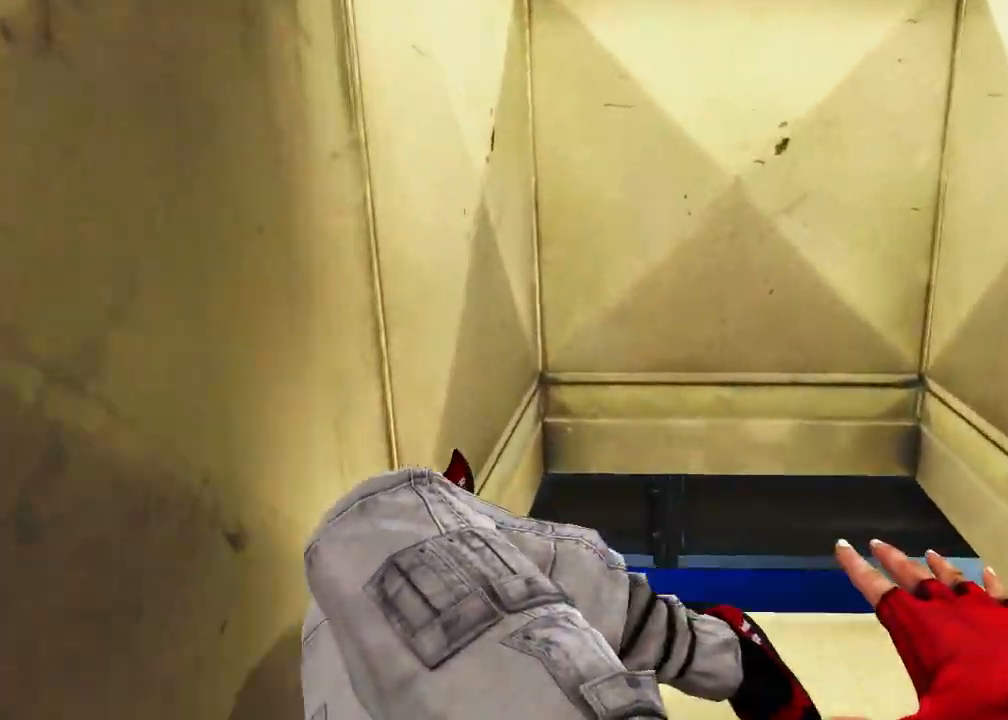
{"keys": [], "mouse": [], "events": [[250, "w", "up"], [283, "ctrl", "up"]]}
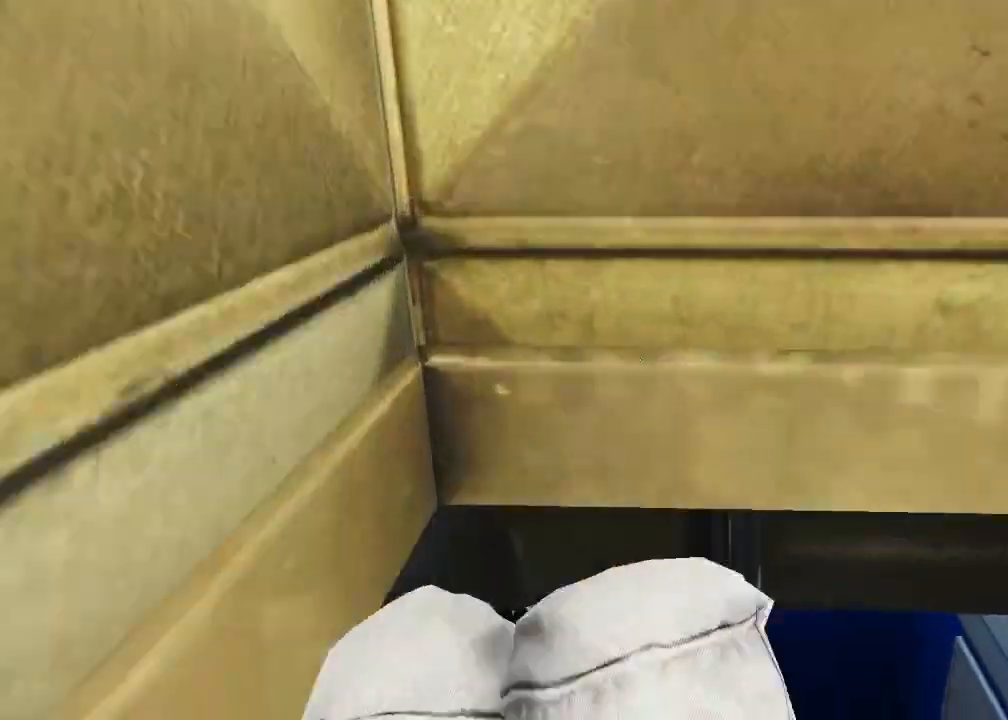
{"keys": ["w"], "mouse": ["left"], "events": [[467, "mouse_left", "down"], [467, "w", "down"]]}
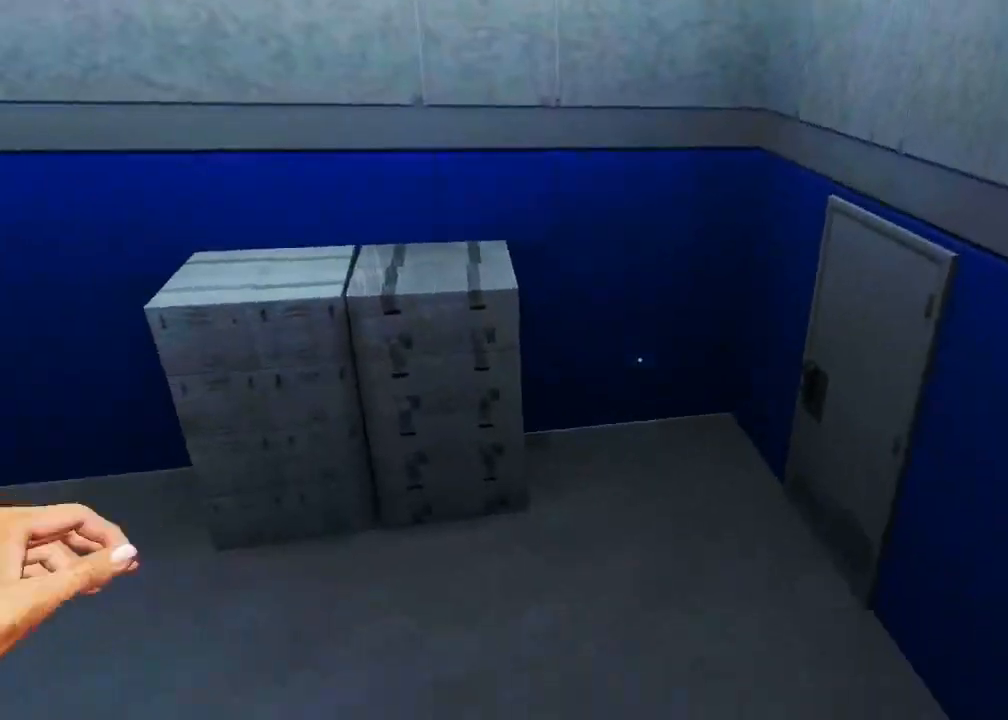
{"keys": [], "mouse": [], "events": [[150, "mouse_left", "up"], [383, "w", "up"]]}
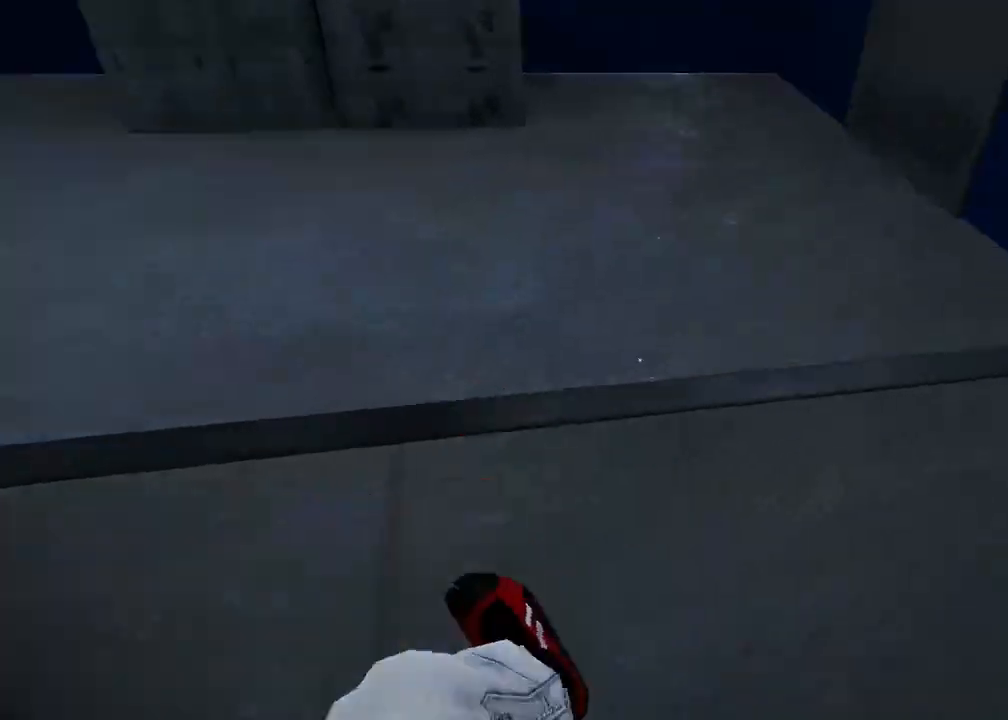
{"keys": [], "mouse": [], "events": []}
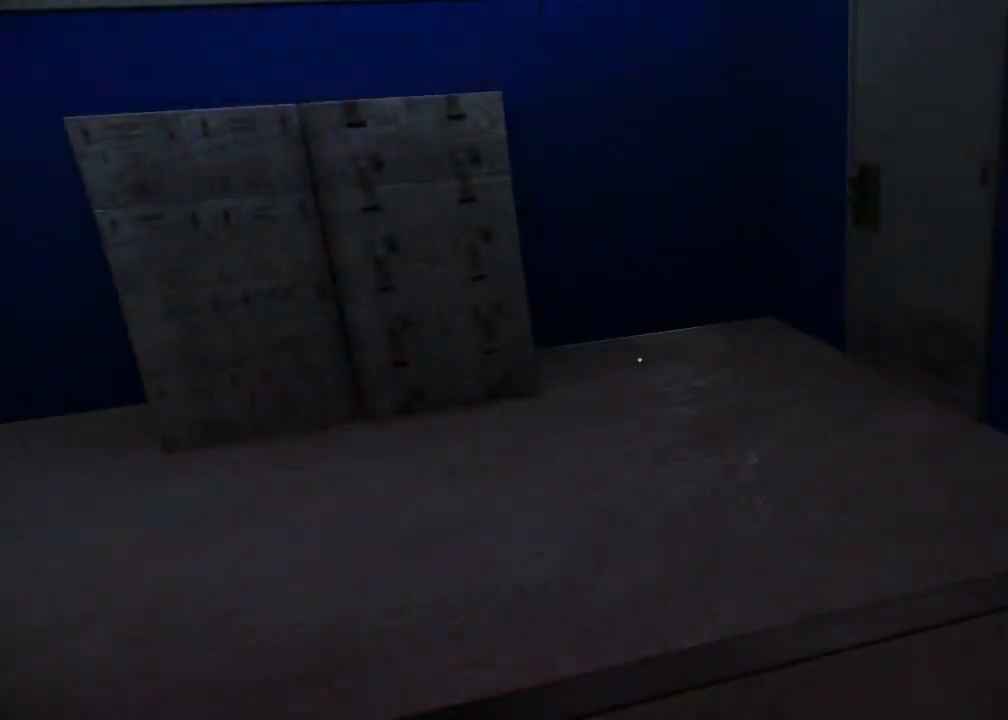
{"keys": [], "mouse": [], "events": [[133, "d", "down"], [400, "d", "up"]]}
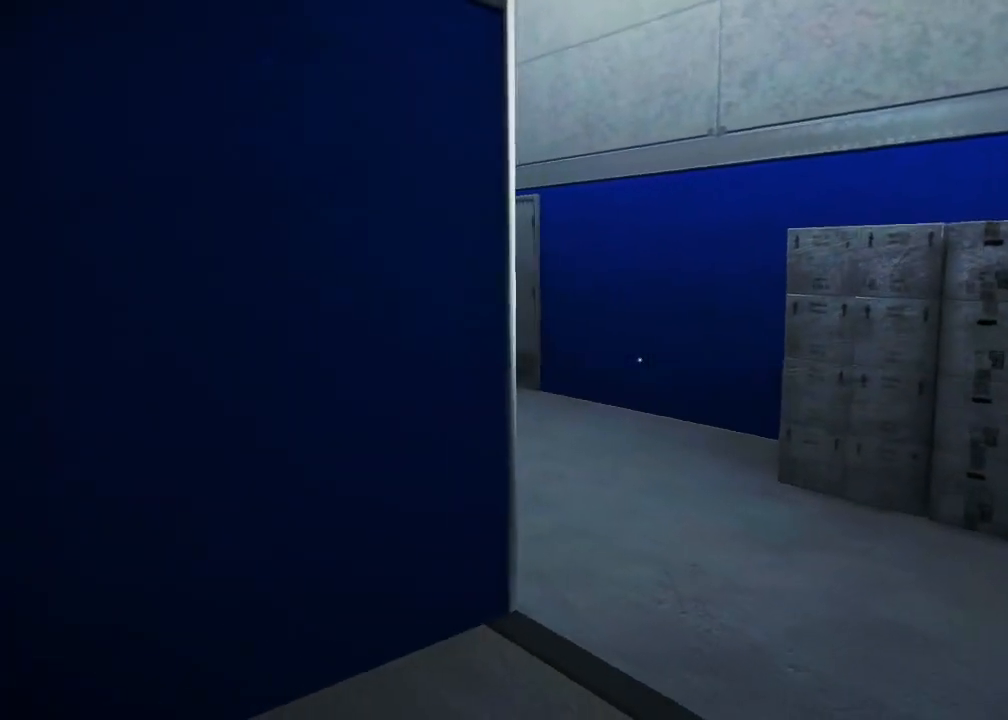
{"keys": [], "mouse": [], "events": []}
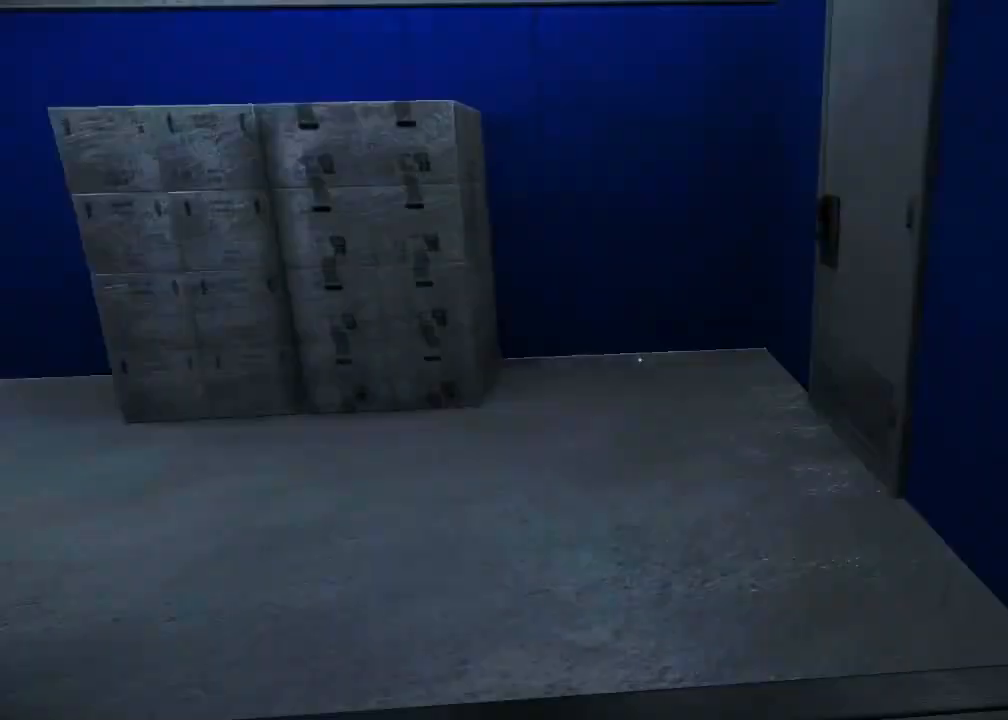
{"keys": ["w"], "mouse": [], "events": [[50, "a", "down"], [133, "space", "down"], [167, "a", "up"], [200, "w", "down"], [233, "space", "up"]]}
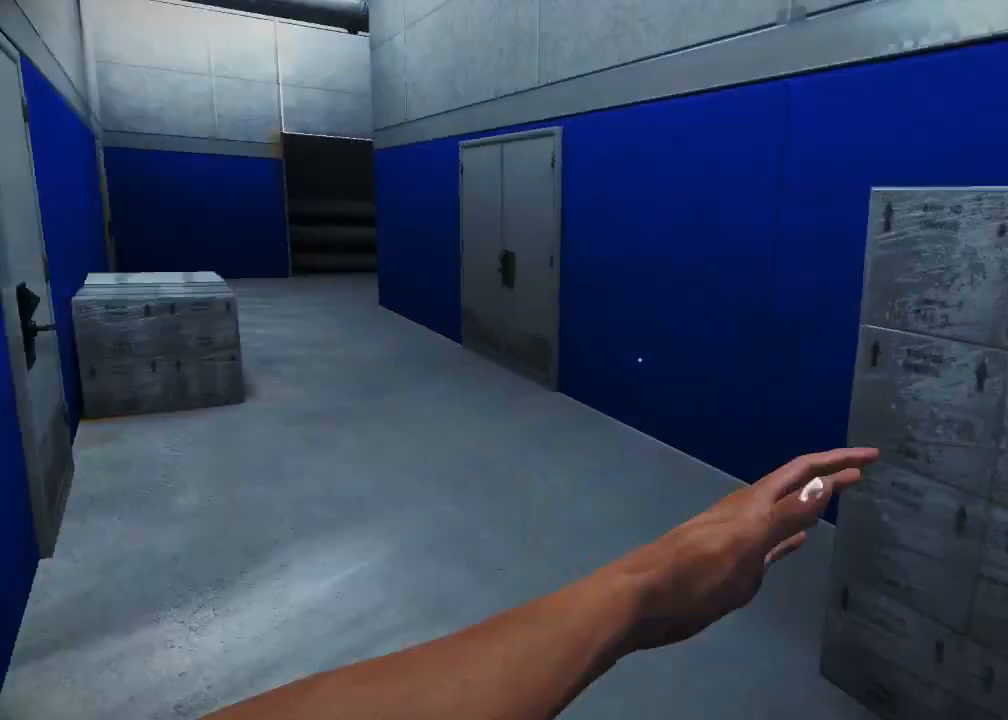
{"keys": ["w"], "mouse": [], "events": []}